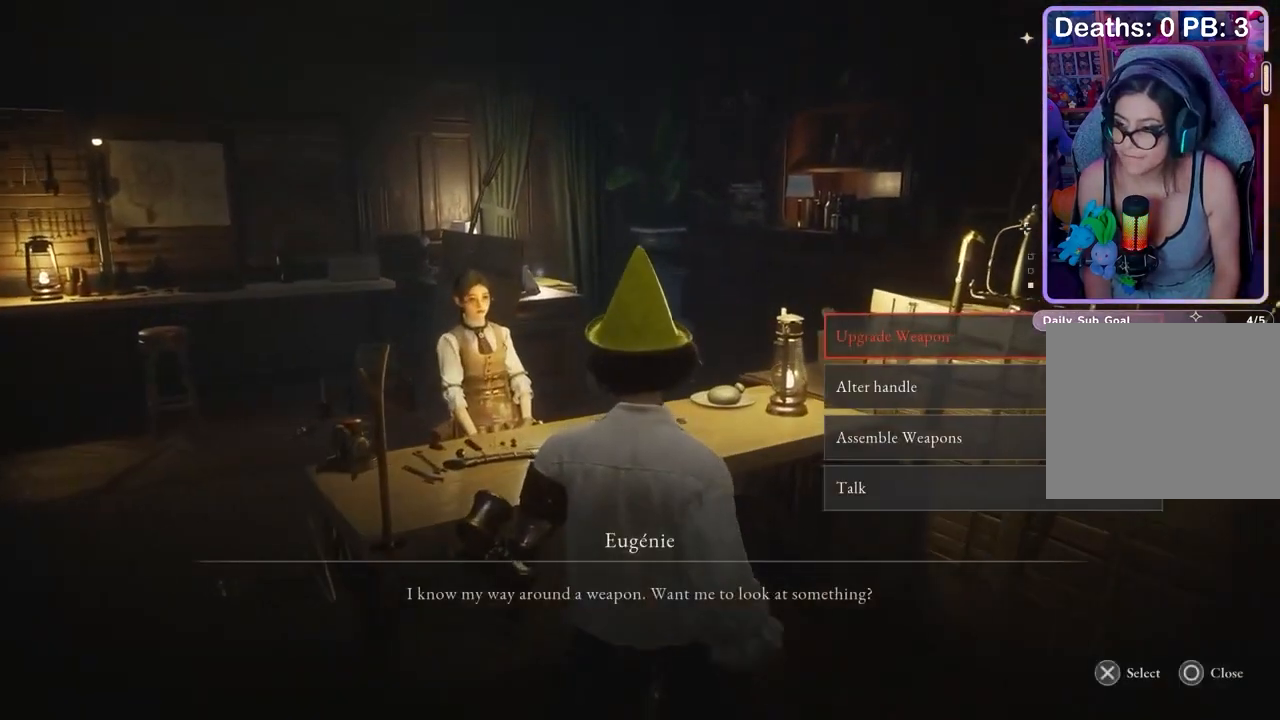
Gameplay with a controller (PlayStation layout); each line is a JSON object with the inputs held at the frame after it. "events" lists button and stick changes between this image and that frame as [ms after this image, input, new state], when the widget could be followed in between. Not read: CIRCLE.
{"buttons": [], "left_stick": "center", "right_stick": "center", "events": [[100, "CROSS", "down"], [167, "CROSS", "up"]]}
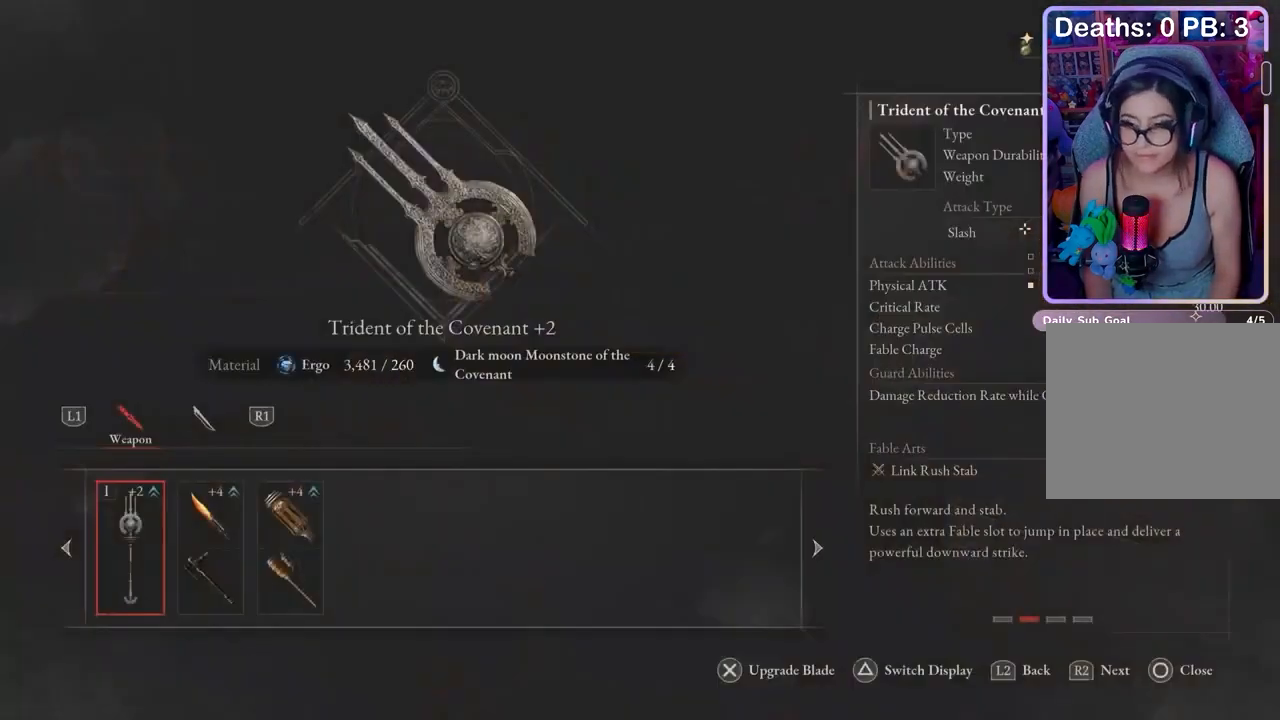
{"buttons": [], "left_stick": "center", "right_stick": "center", "events": [[133, "CROSS", "down"], [200, "CROSS", "up"]]}
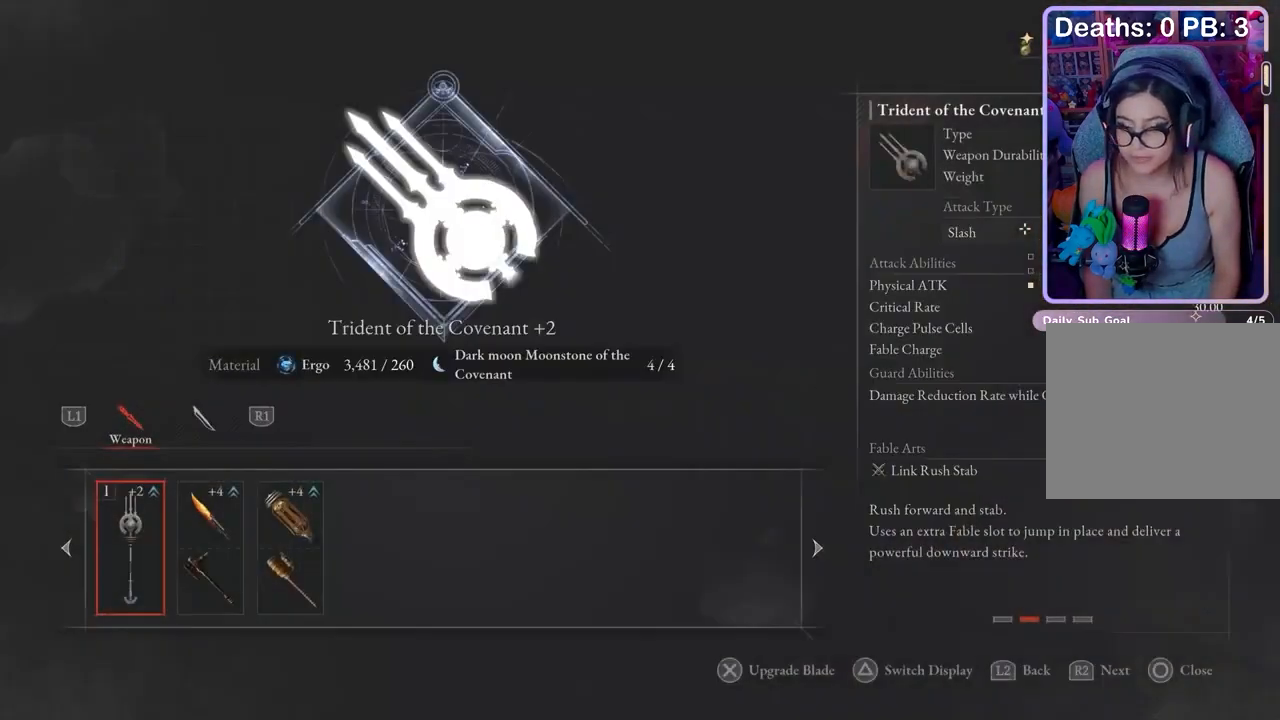
{"buttons": [], "left_stick": "center", "right_stick": "center", "events": []}
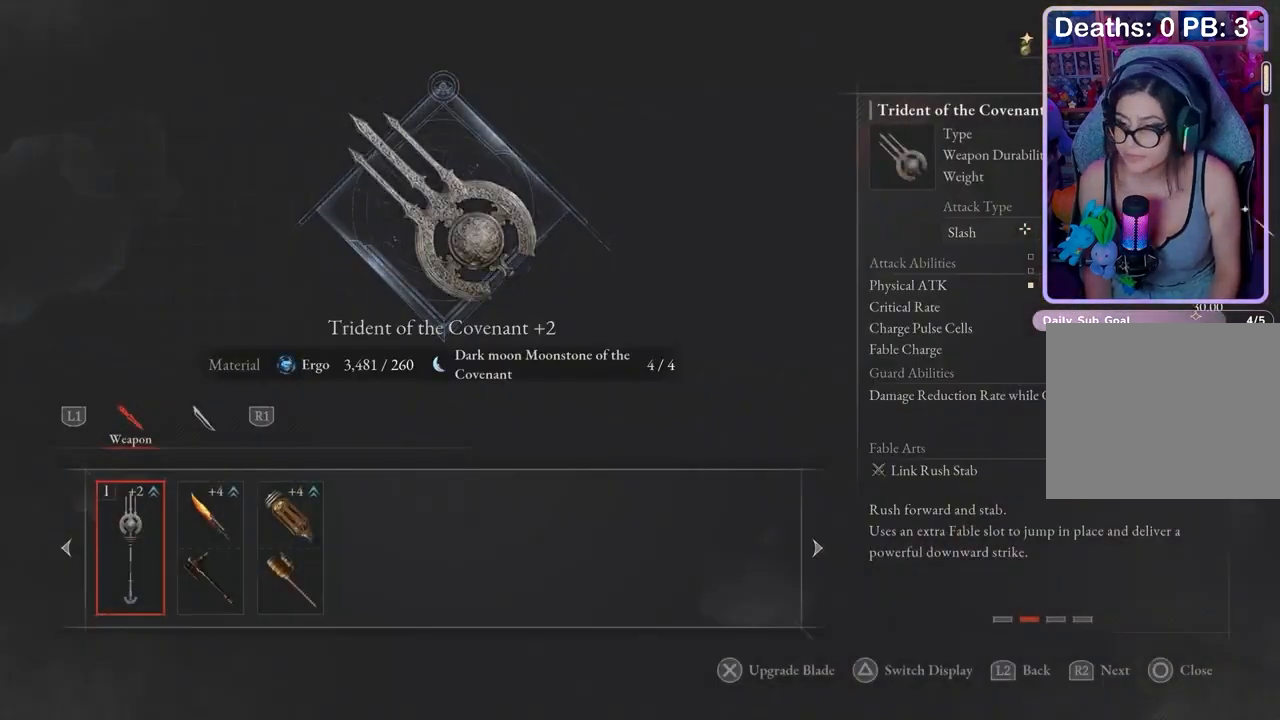
{"buttons": [], "left_stick": "center", "right_stick": "center", "events": []}
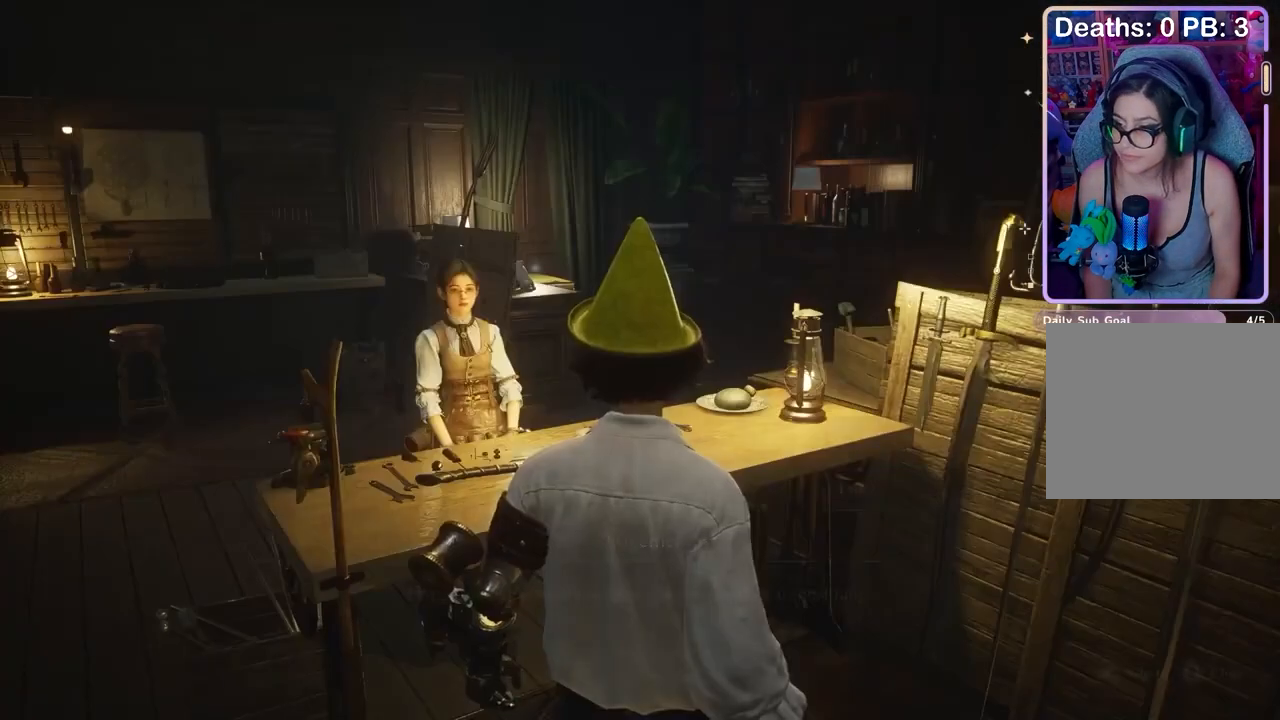
{"buttons": [], "left_stick": "center", "right_stick": "center", "events": [[433, "CROSS", "down"], [500, "CROSS", "up"]]}
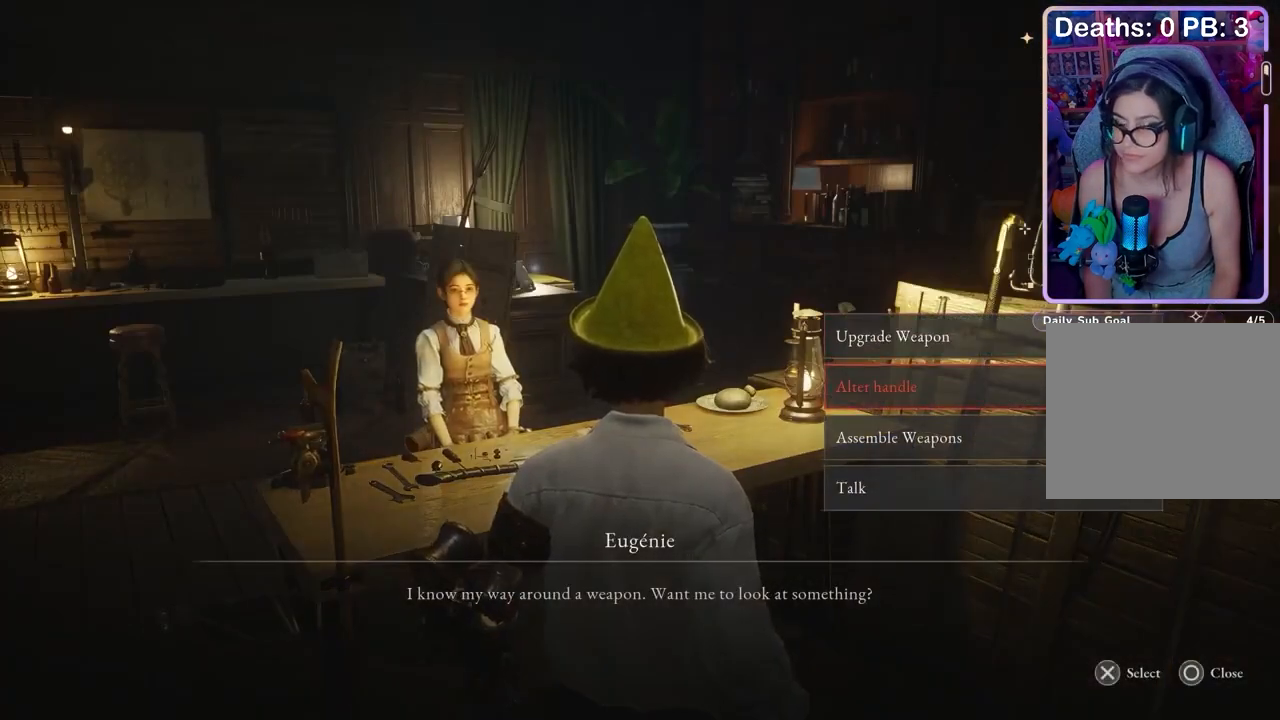
{"buttons": [], "left_stick": "center", "right_stick": "center", "events": [[400, "DPAD_DOWN", "down"], [467, "DPAD_DOWN", "up"]]}
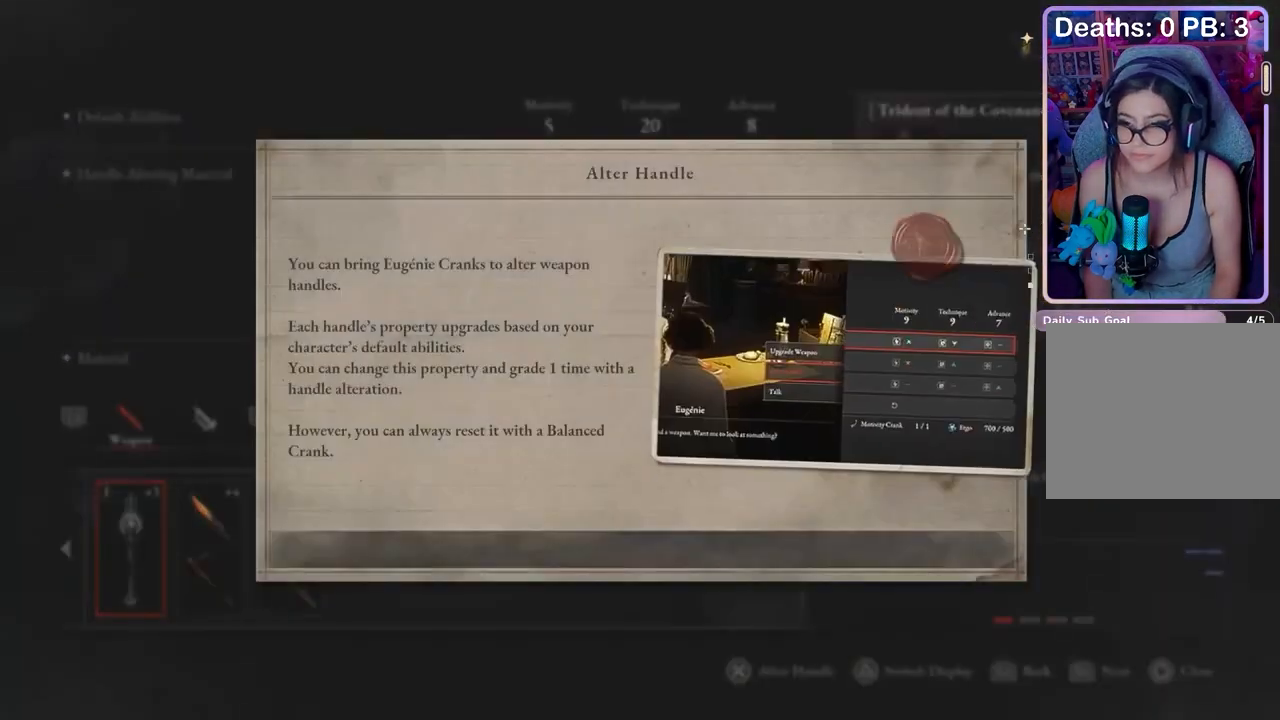
{"buttons": [], "left_stick": "center", "right_stick": "center", "events": [[67, "CROSS", "down"], [133, "CROSS", "up"], [233, "CROSS", "down"], [300, "CROSS", "up"]]}
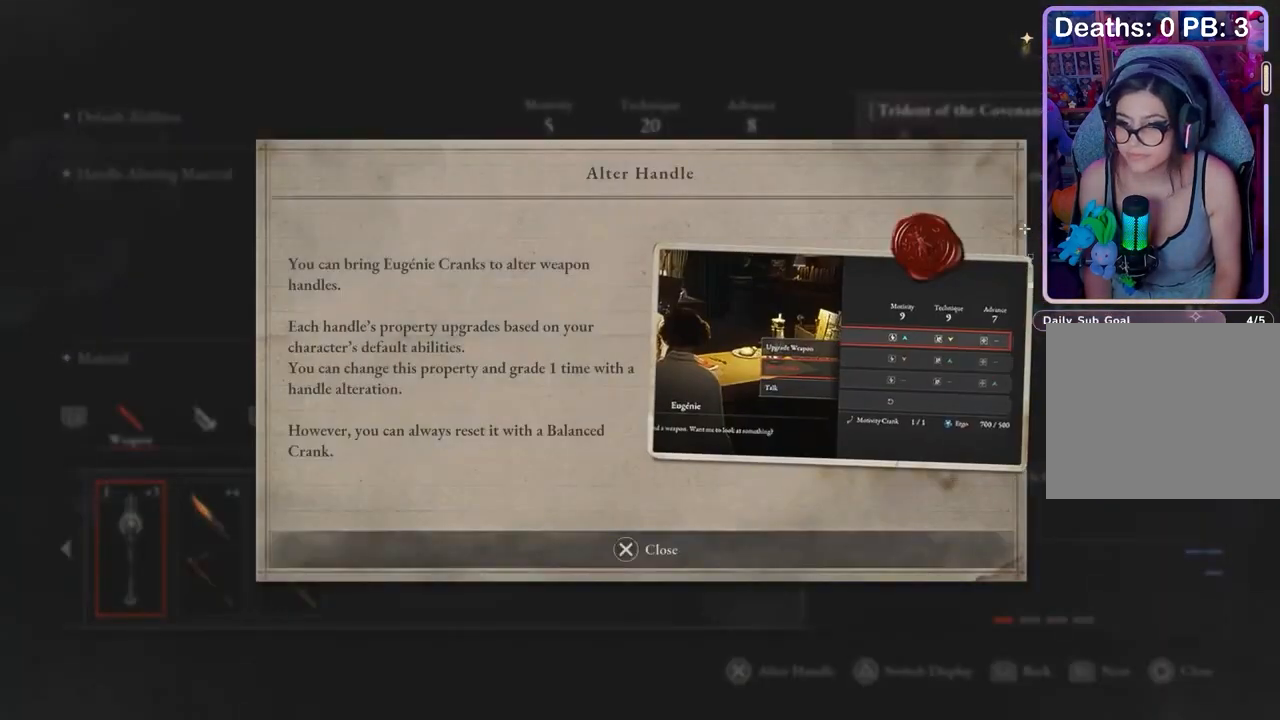
{"buttons": [], "left_stick": "center", "right_stick": "center", "events": [[267, "DPAD_DOWN", "down"], [333, "DPAD_DOWN", "up"]]}
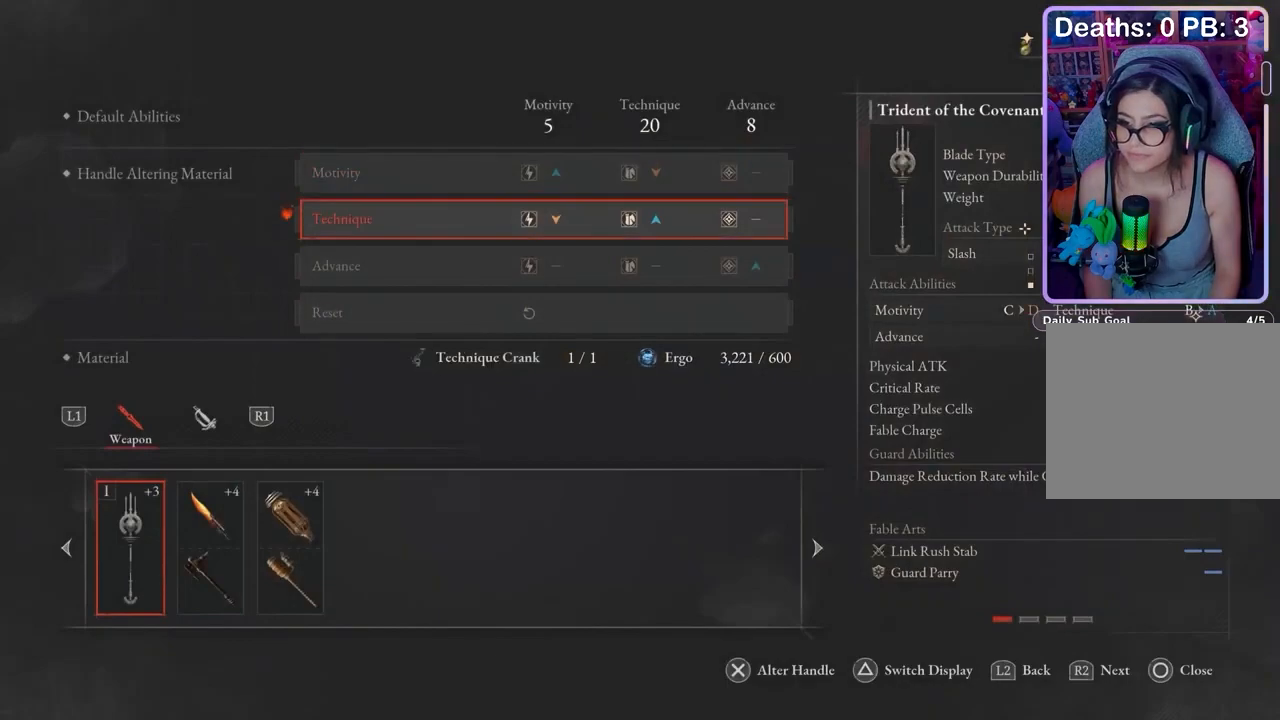
{"buttons": [], "left_stick": "center", "right_stick": "center"}
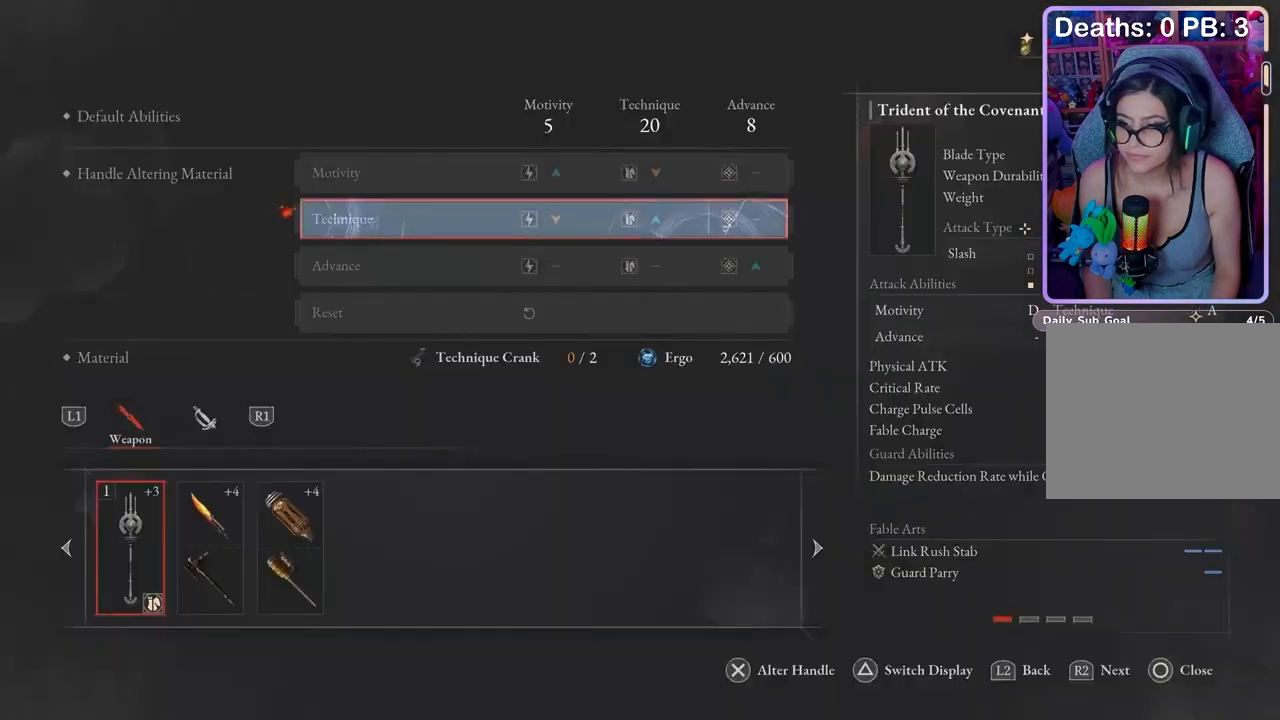
{"buttons": [], "left_stick": "center", "right_stick": "center", "events": []}
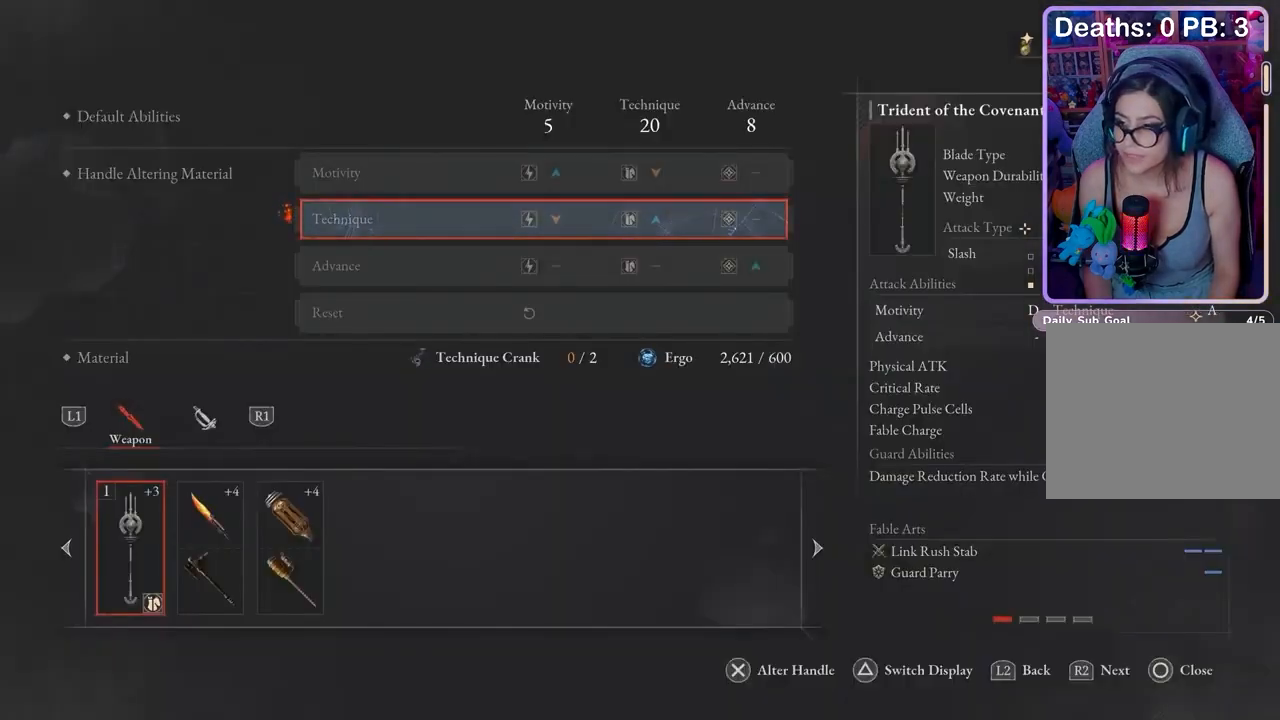
{"buttons": [], "left_stick": "center", "right_stick": "center", "events": []}
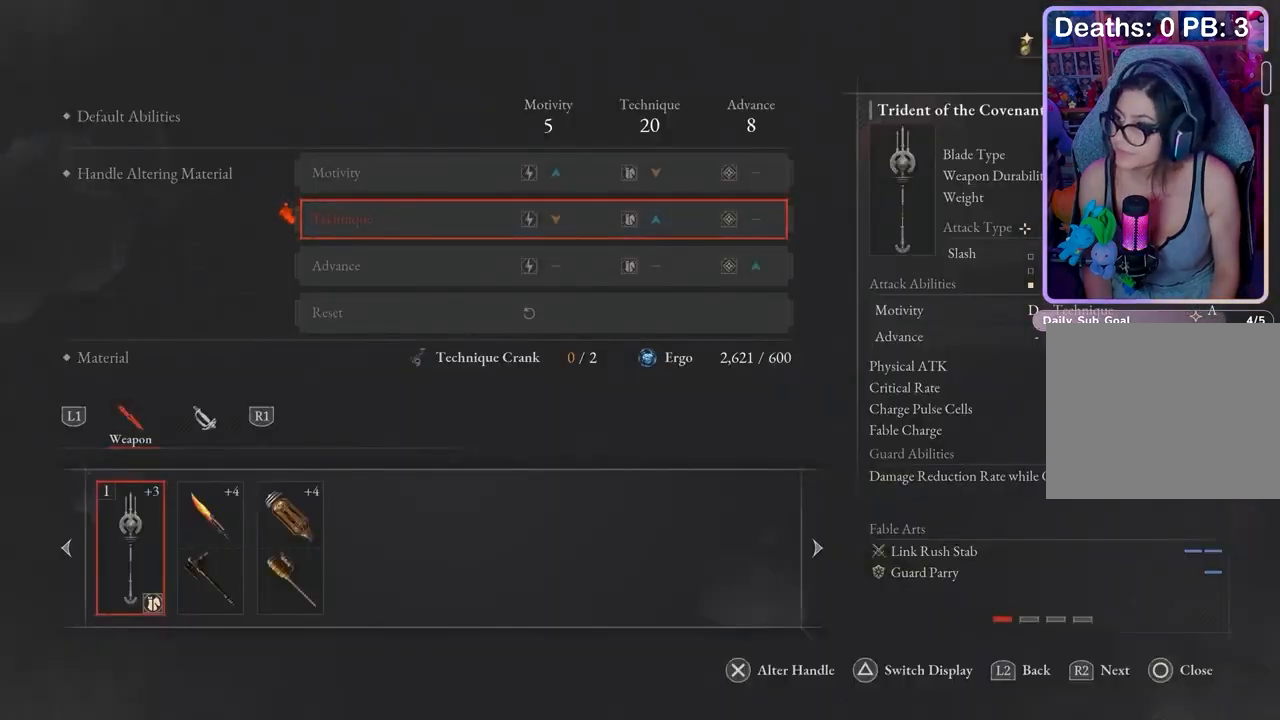
{"buttons": [], "left_stick": "left", "right_stick": "left", "events": [[233, "left_stick", "down"], [267, "right_stick", "left"], [367, "left_stick", "left"]]}
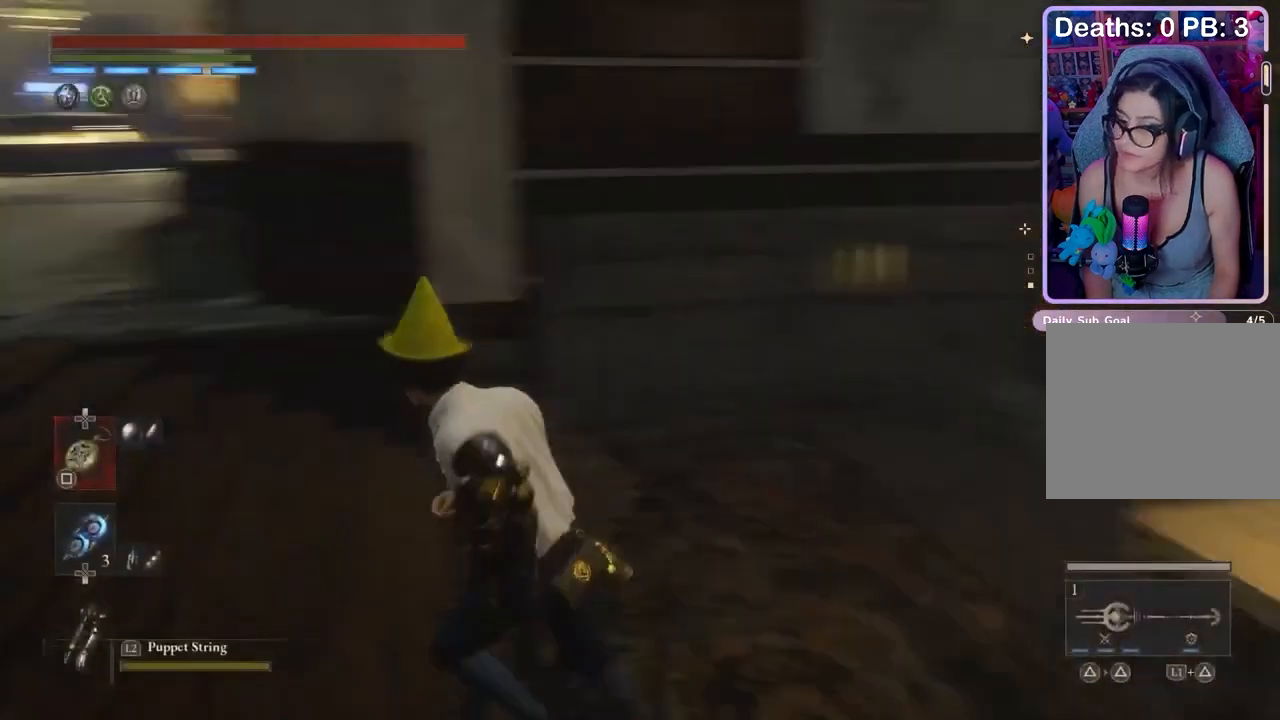
{"buttons": [], "left_stick": "up-left", "right_stick": "center", "events": [[33, "left_stick", "up-left"], [67, "right_stick", "center"]]}
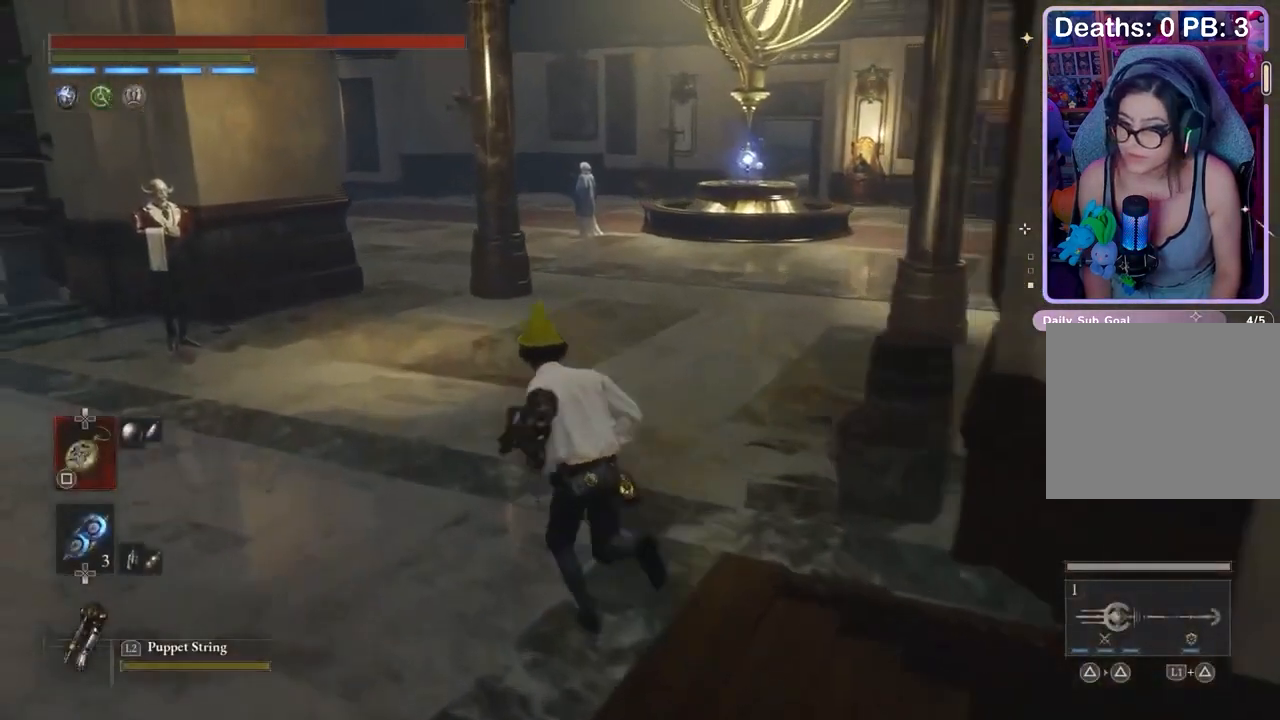
{"buttons": [], "left_stick": "center", "right_stick": "center", "events": [[133, "right_stick", "left"], [200, "right_stick", "center"], [267, "left_stick", "up"], [367, "left_stick", "center"], [433, "TOUCHPAD", "down"], [467, "TOUCHPAD", "up"]]}
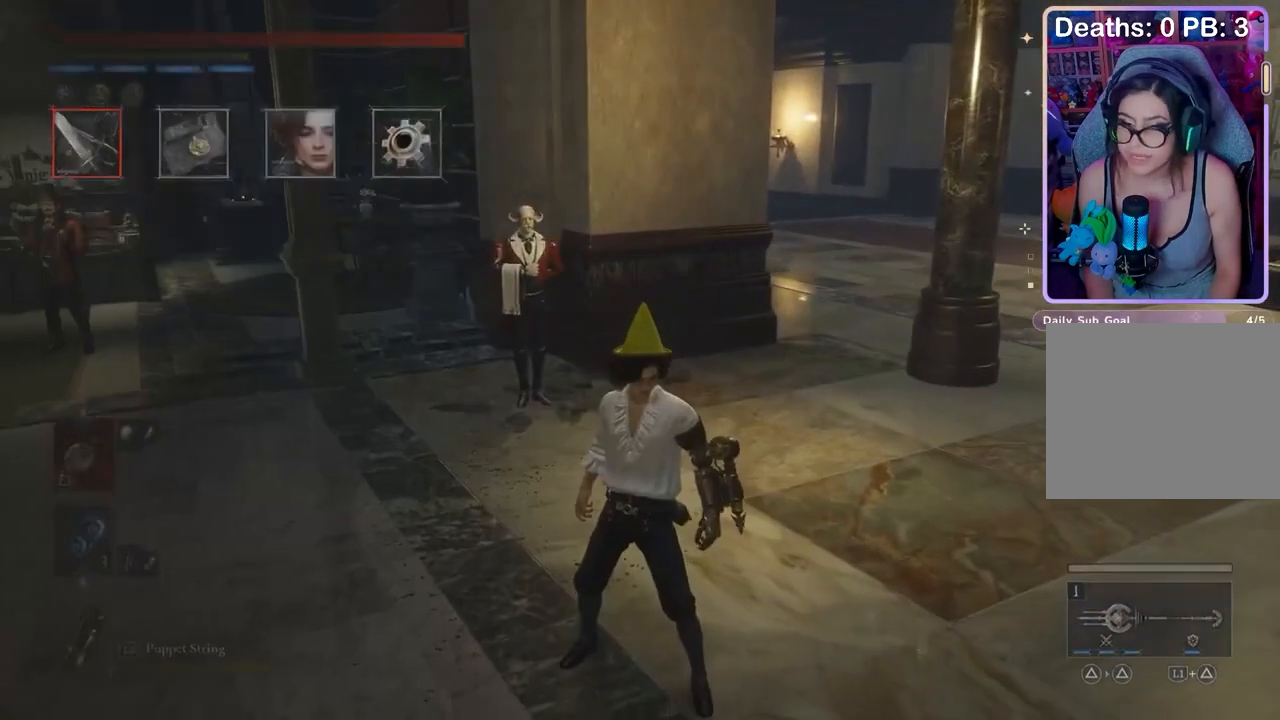
{"buttons": [], "left_stick": "center", "right_stick": "center", "events": []}
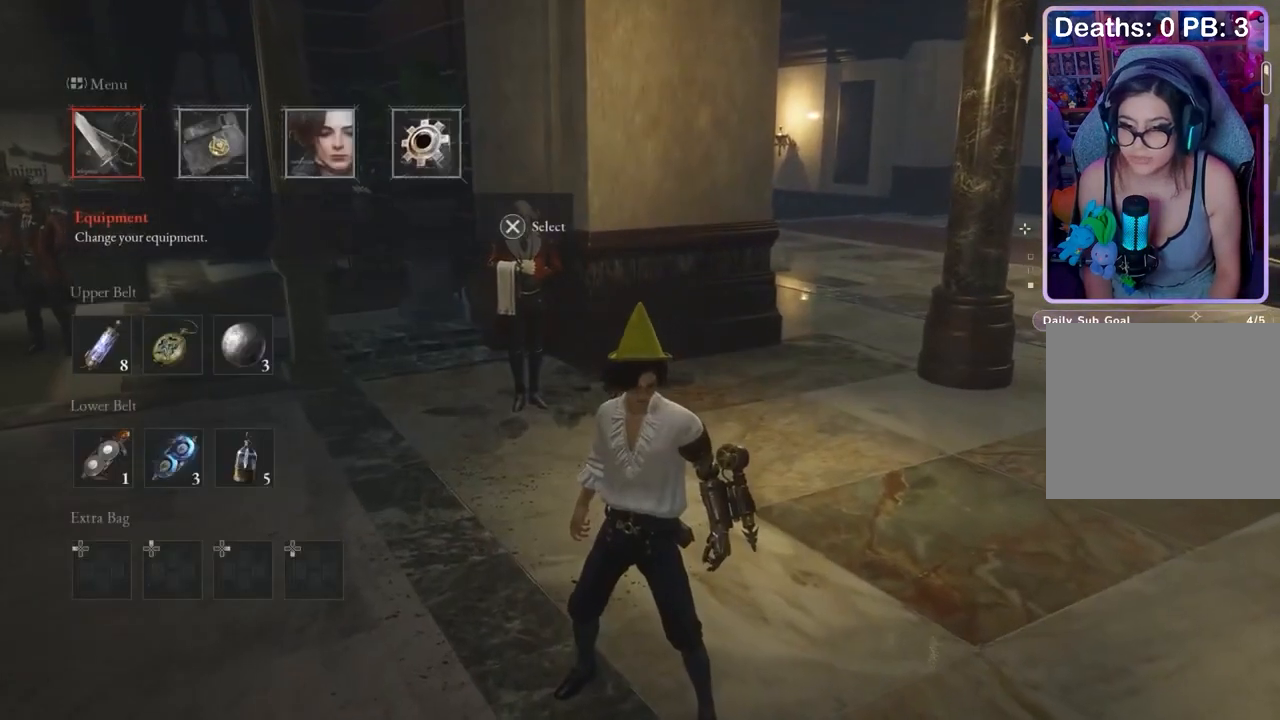
{"buttons": [], "left_stick": "center", "right_stick": "center", "events": []}
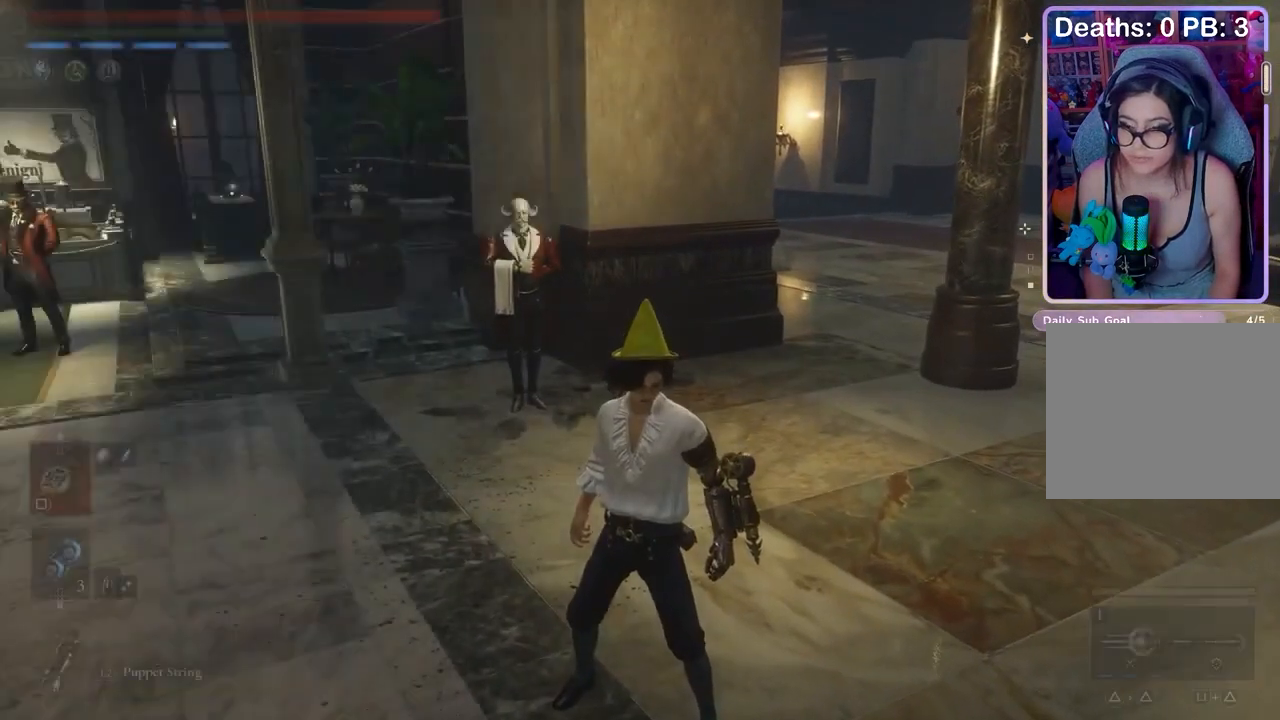
{"buttons": [], "left_stick": "up", "right_stick": "center", "events": [[33, "left_stick", "up"], [133, "right_stick", "right"], [267, "right_stick", "center"]]}
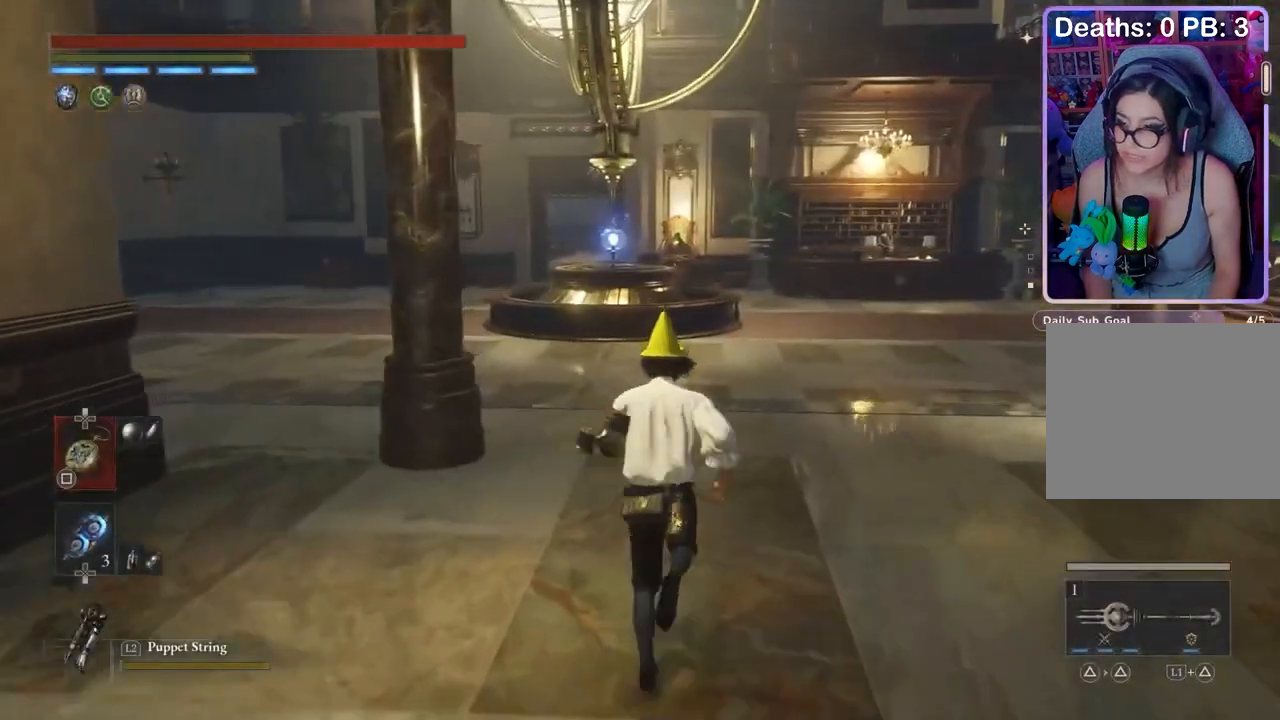
{"buttons": [], "left_stick": "center", "right_stick": "center", "events": [[500, "left_stick", "center"]]}
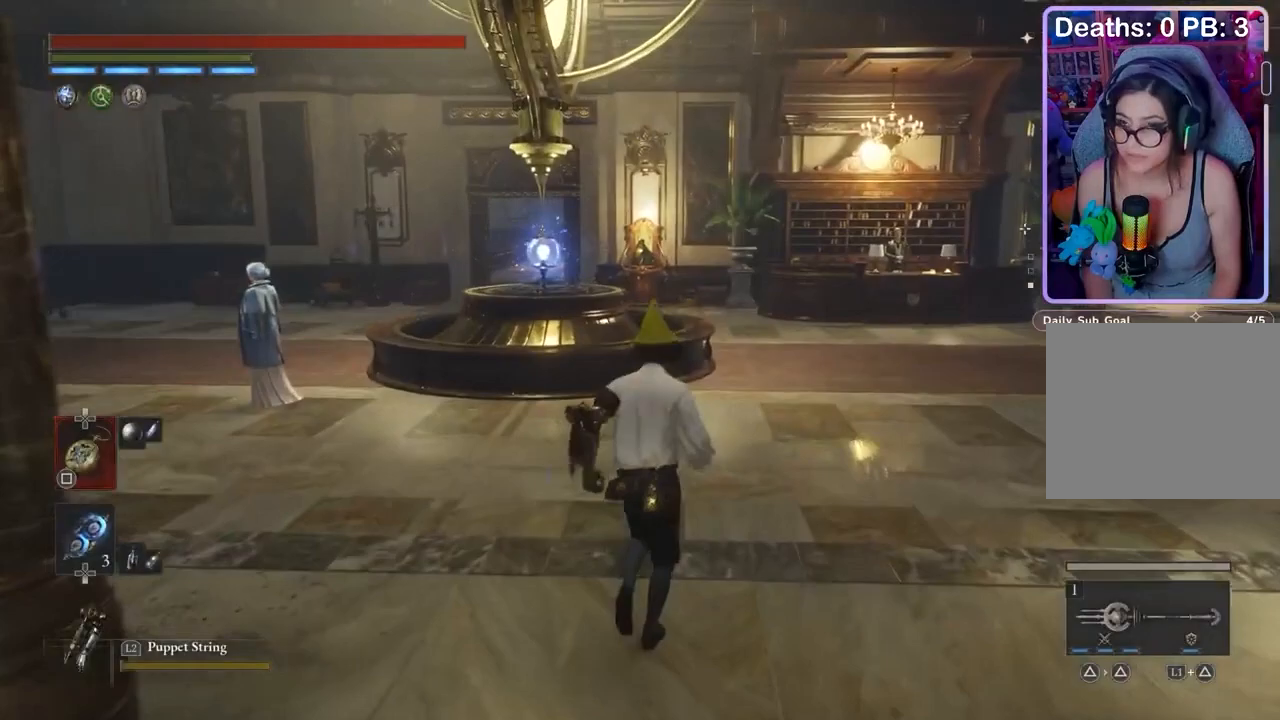
{"buttons": [], "left_stick": "up", "right_stick": "center", "events": [[200, "left_stick", "up"], [200, "right_stick", "right"], [300, "right_stick", "center"]]}
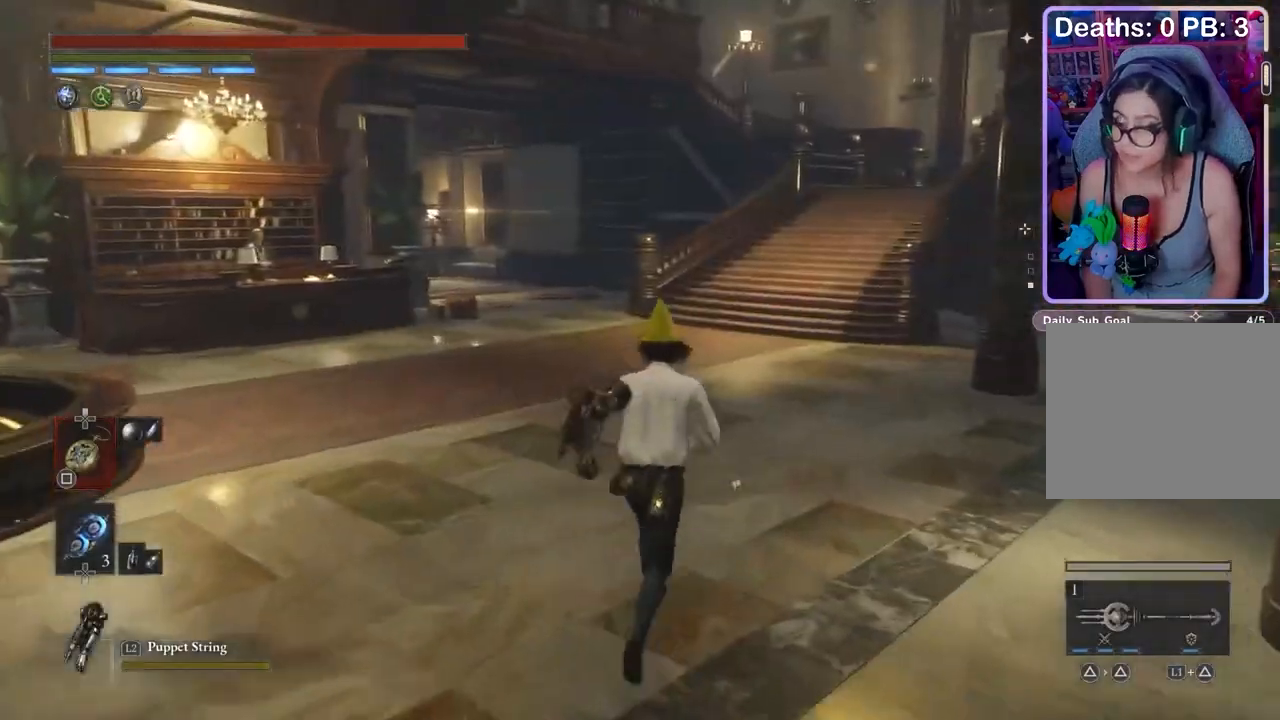
{"buttons": [], "left_stick": "up", "right_stick": "center", "events": []}
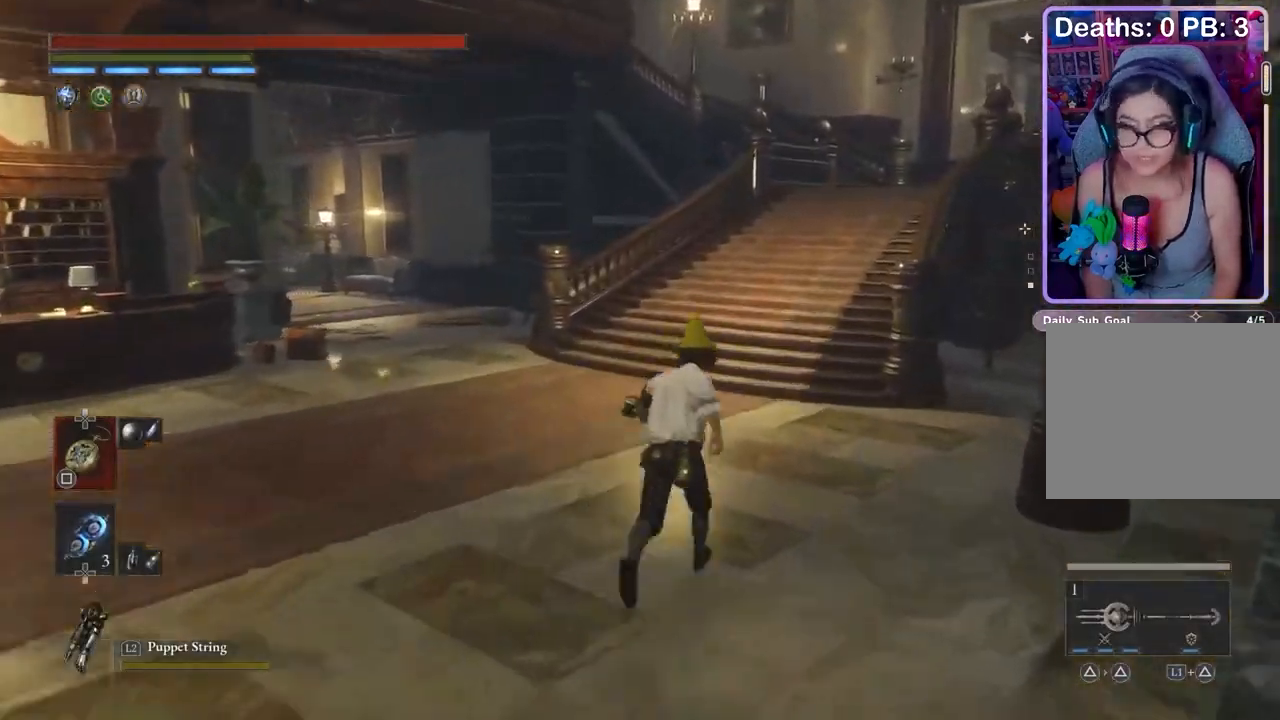
{"buttons": [], "left_stick": "up", "right_stick": "center", "events": []}
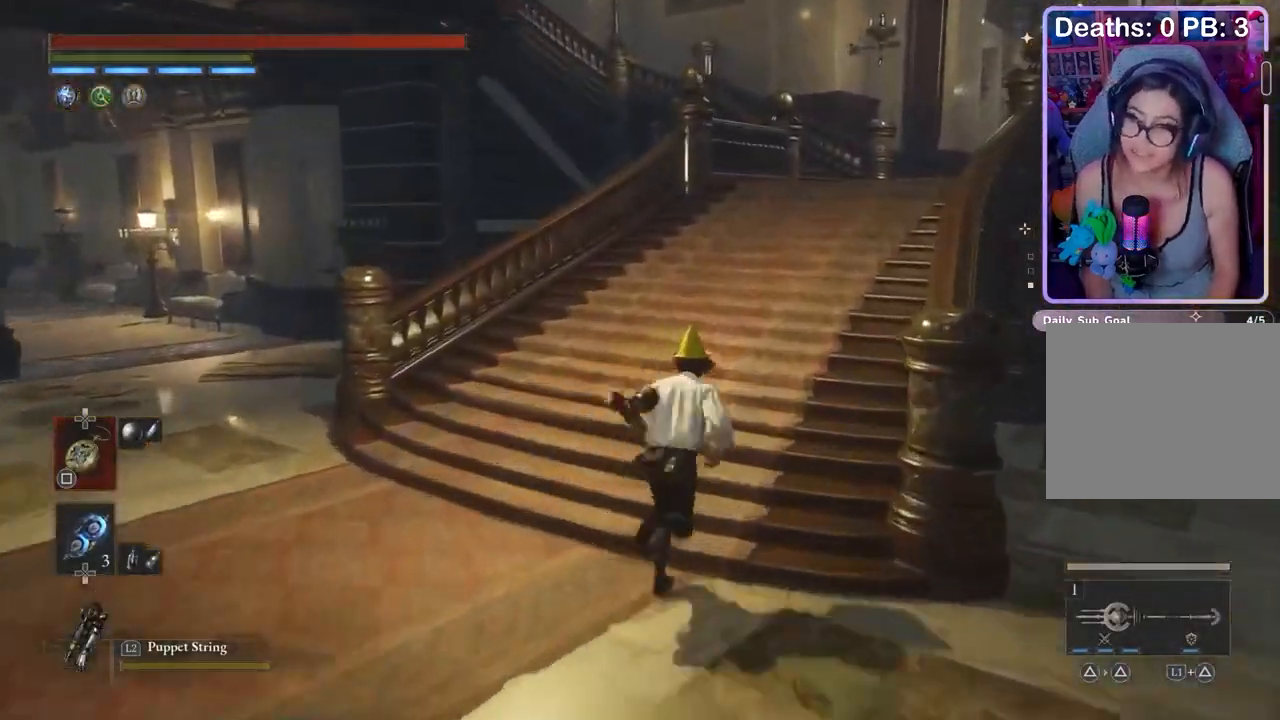
{"buttons": [], "left_stick": "up", "right_stick": "center", "events": []}